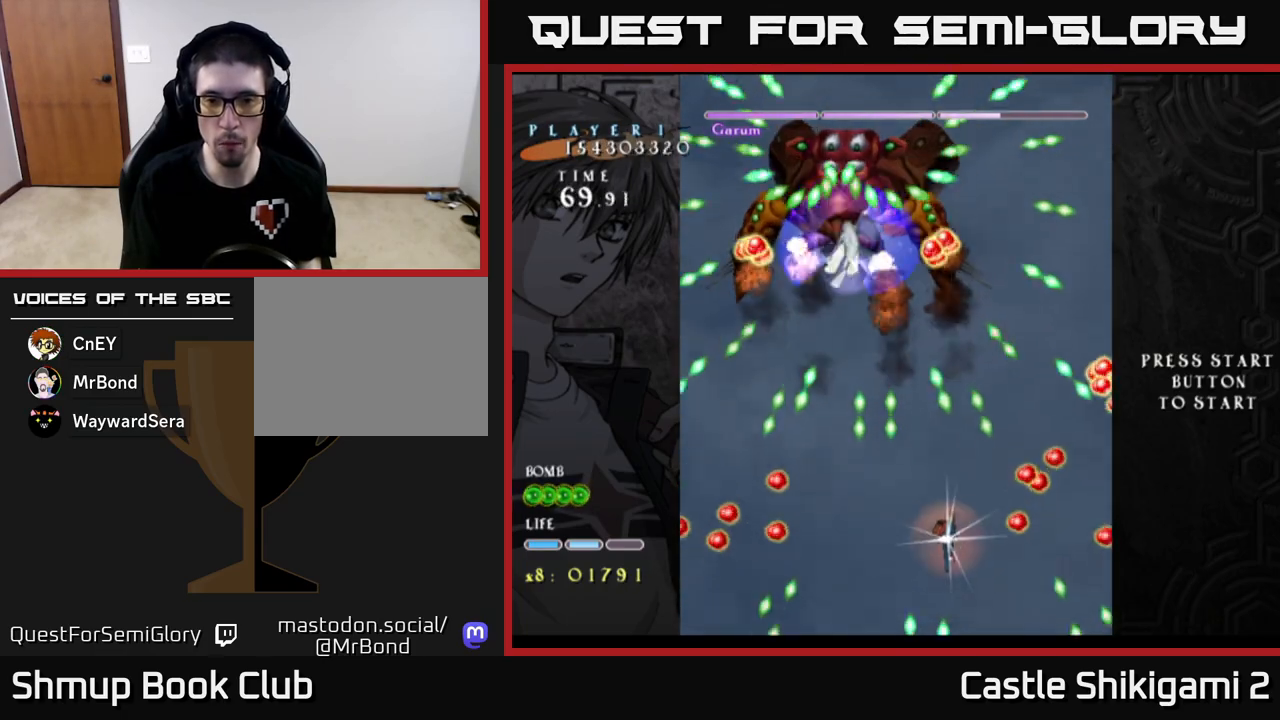
Gameplay with a controller (Xbox layout); each line is a JSON object with the inputs held at the frame after it. "events" lists button and stick changes between this image and that frame as [ms after this image, input, new state], when the widget could be followed in between. Not read: right_stick.
{"buttons": ["X"], "left_stick": "center", "events": [[17, "DPAD_LEFT", "down"], [350, "DPAD_LEFT", "up"], [350, "DPAD_UP", "up"]]}
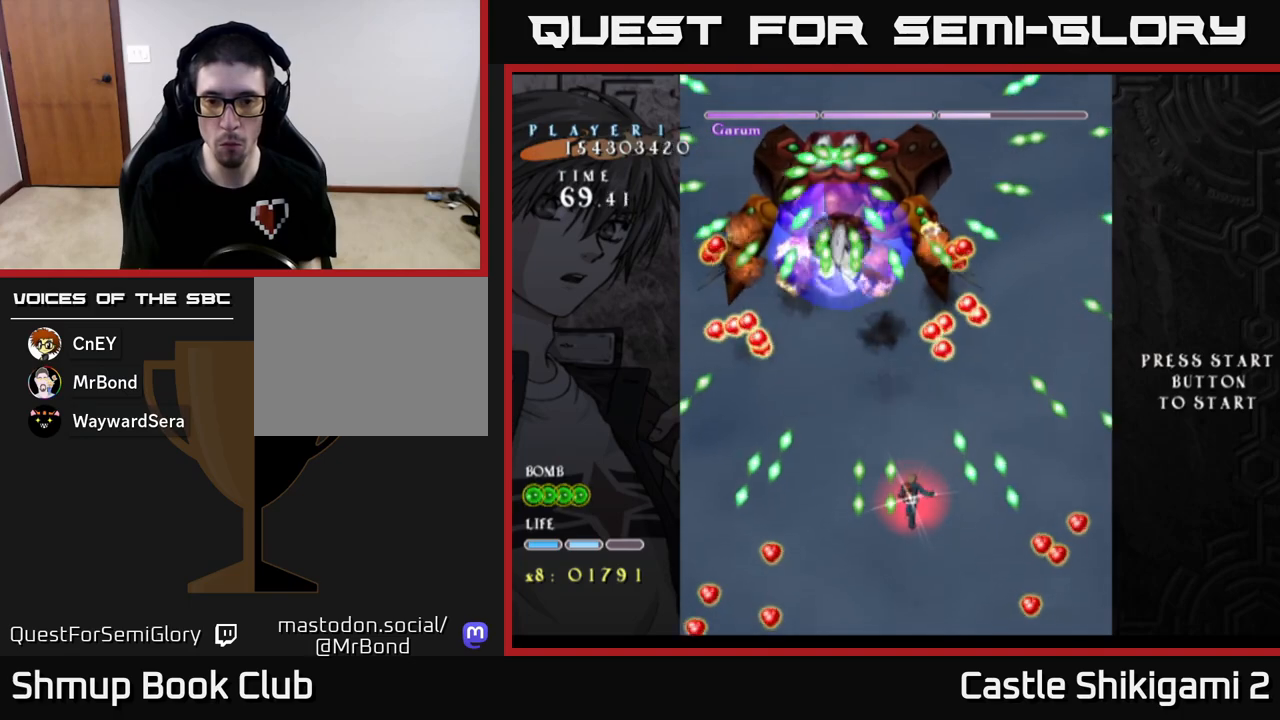
{"buttons": ["X", "DPAD_DOWN"], "left_stick": "center", "events": [[117, "DPAD_DOWN", "down"]]}
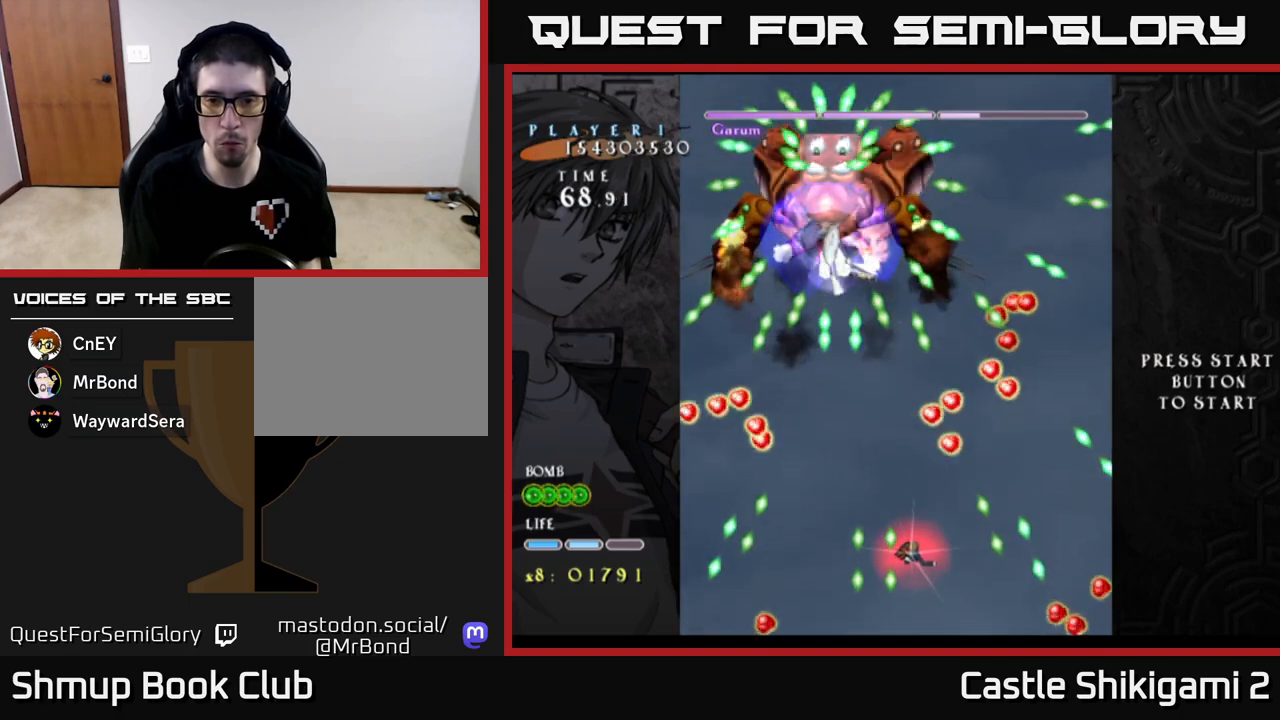
{"buttons": ["X", "DPAD_UP"], "left_stick": "center", "events": [[83, "DPAD_DOWN", "up"], [183, "DPAD_UP", "down"]]}
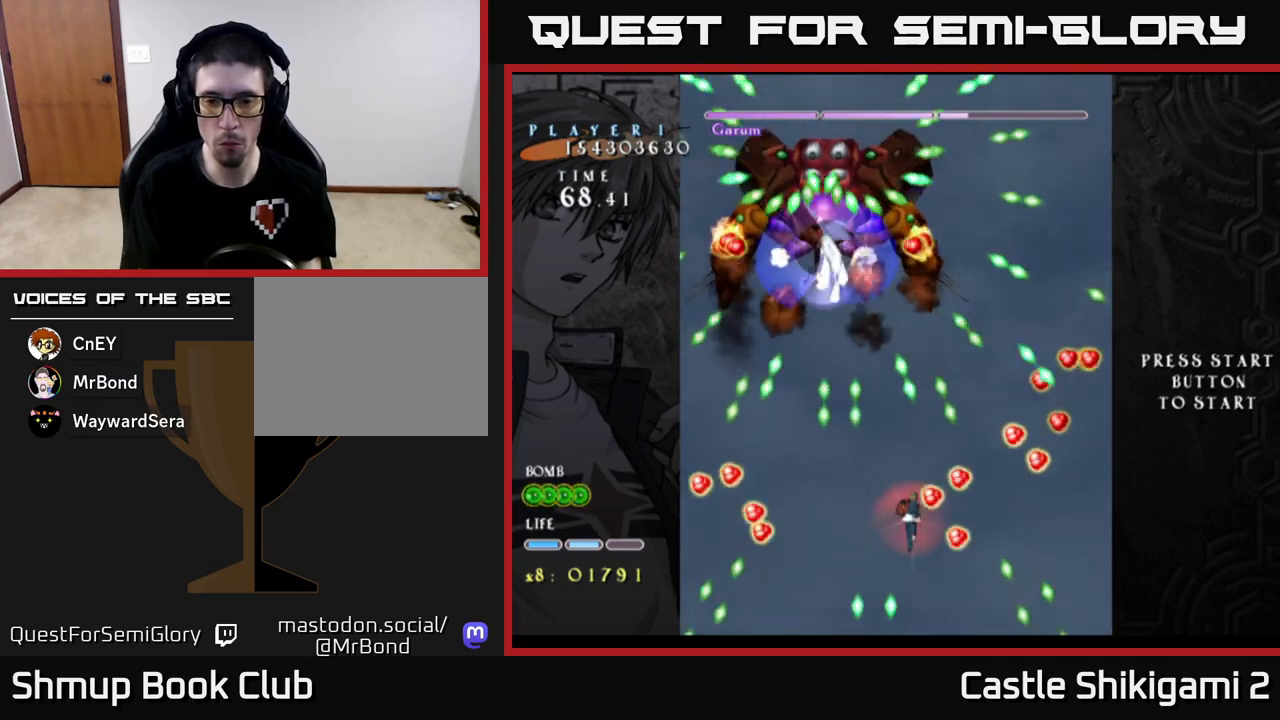
{"buttons": ["X", "DPAD_DOWN"], "left_stick": "center", "events": [[33, "DPAD_UP", "up"], [83, "DPAD_DOWN", "down"]]}
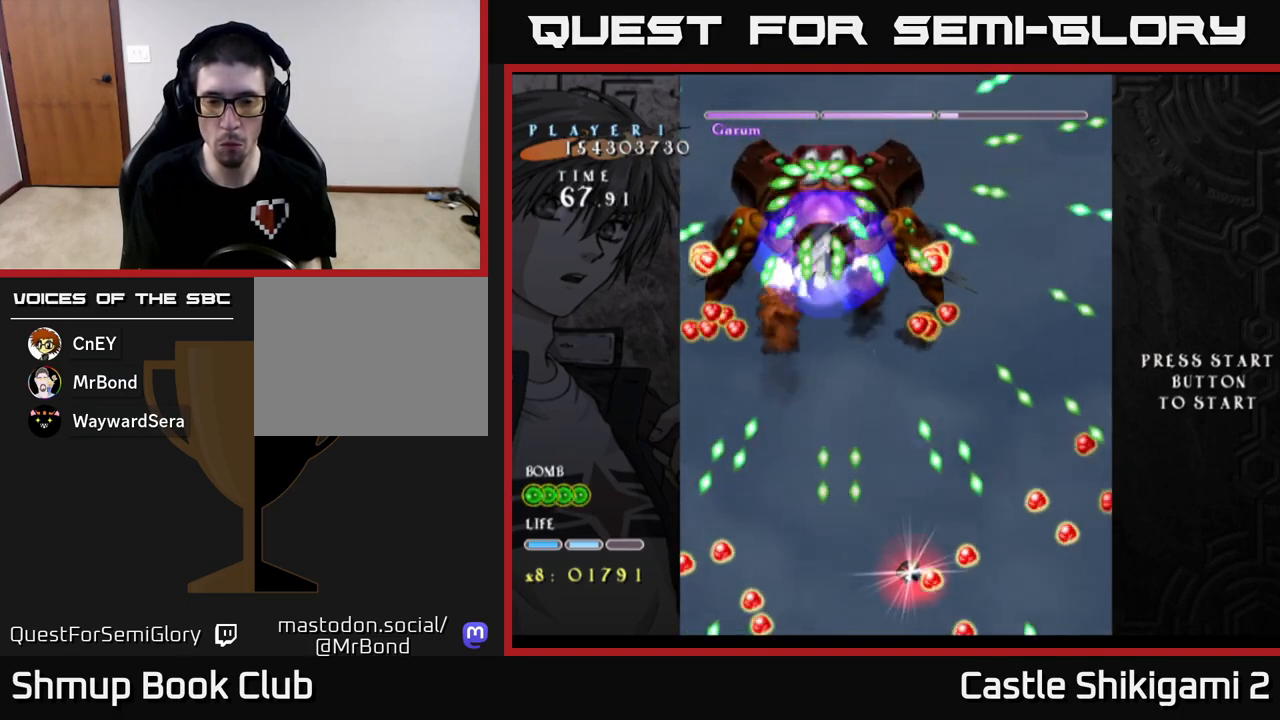
{"buttons": ["X"], "left_stick": "center", "events": [[117, "DPAD_DOWN", "up"], [117, "DPAD_LEFT", "down"], [217, "DPAD_UP", "down"], [400, "DPAD_LEFT", "up"], [450, "DPAD_UP", "up"]]}
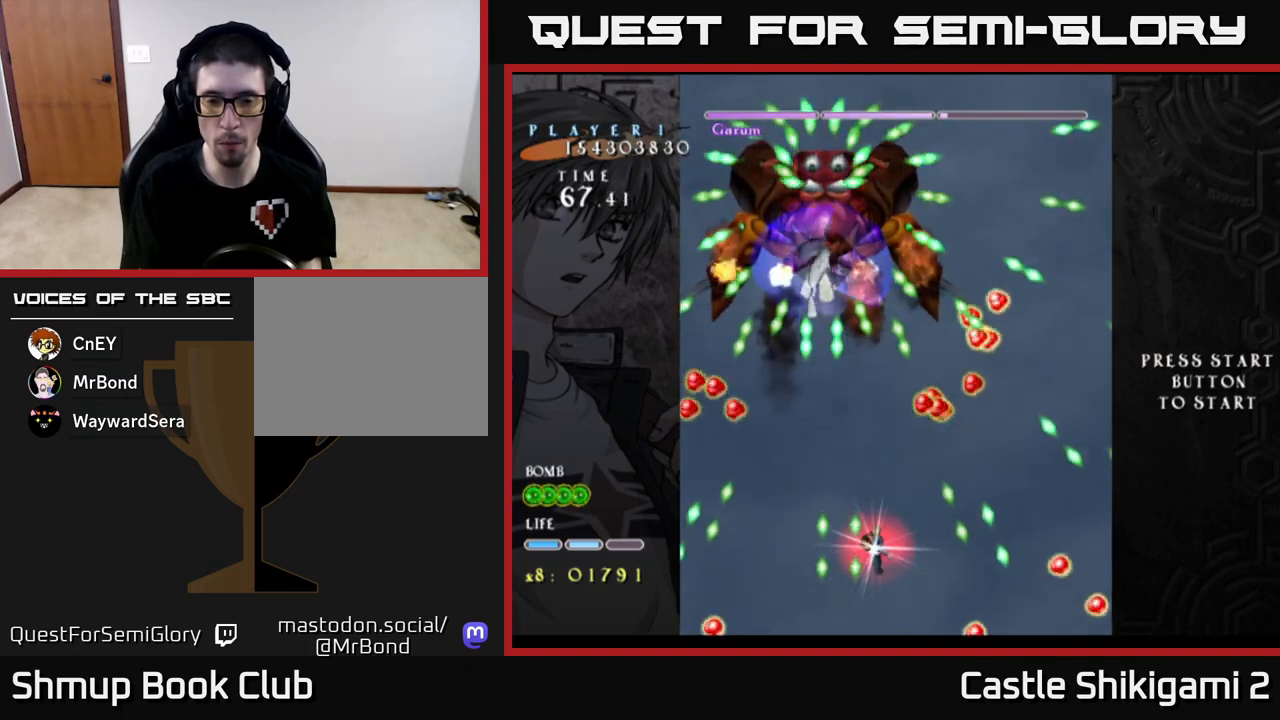
{"buttons": ["X"], "left_stick": "center", "events": [[133, "DPAD_DOWN", "down"], [317, "DPAD_LEFT", "down"], [400, "DPAD_LEFT", "up"], [500, "DPAD_DOWN", "up"]]}
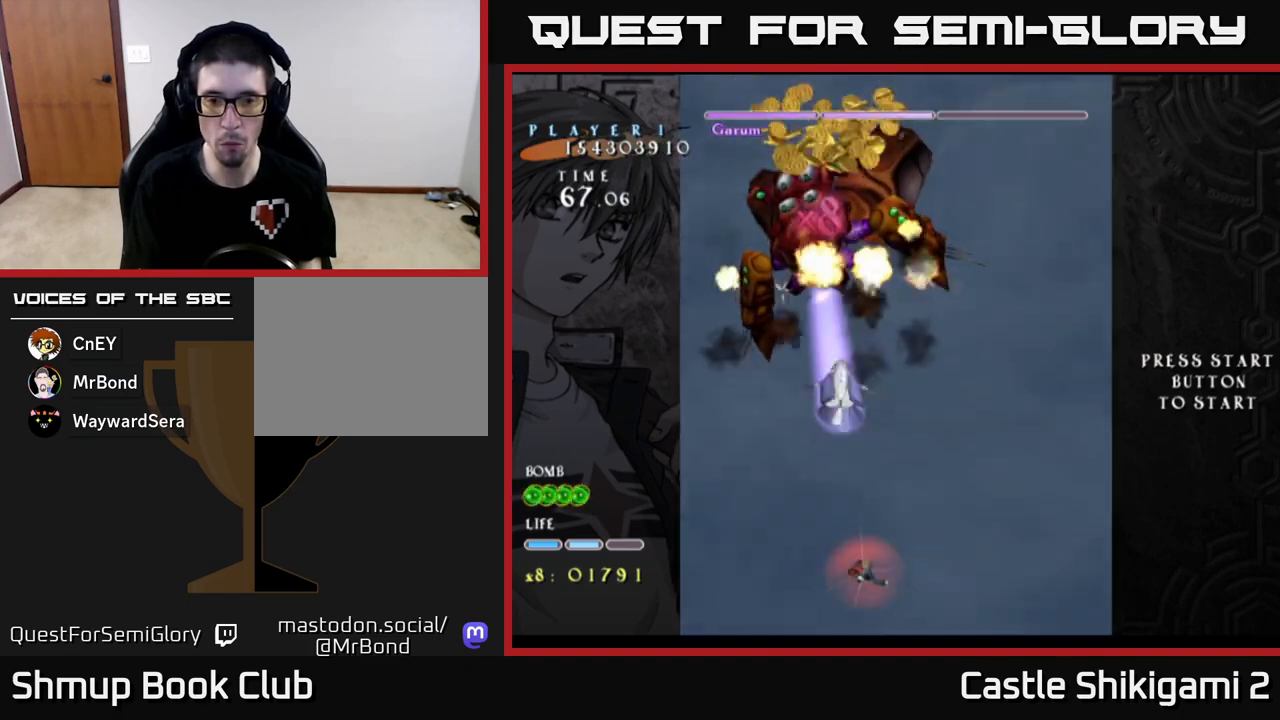
{"buttons": ["X", "DPAD_UP"], "left_stick": "center", "events": [[167, "DPAD_UP", "down"]]}
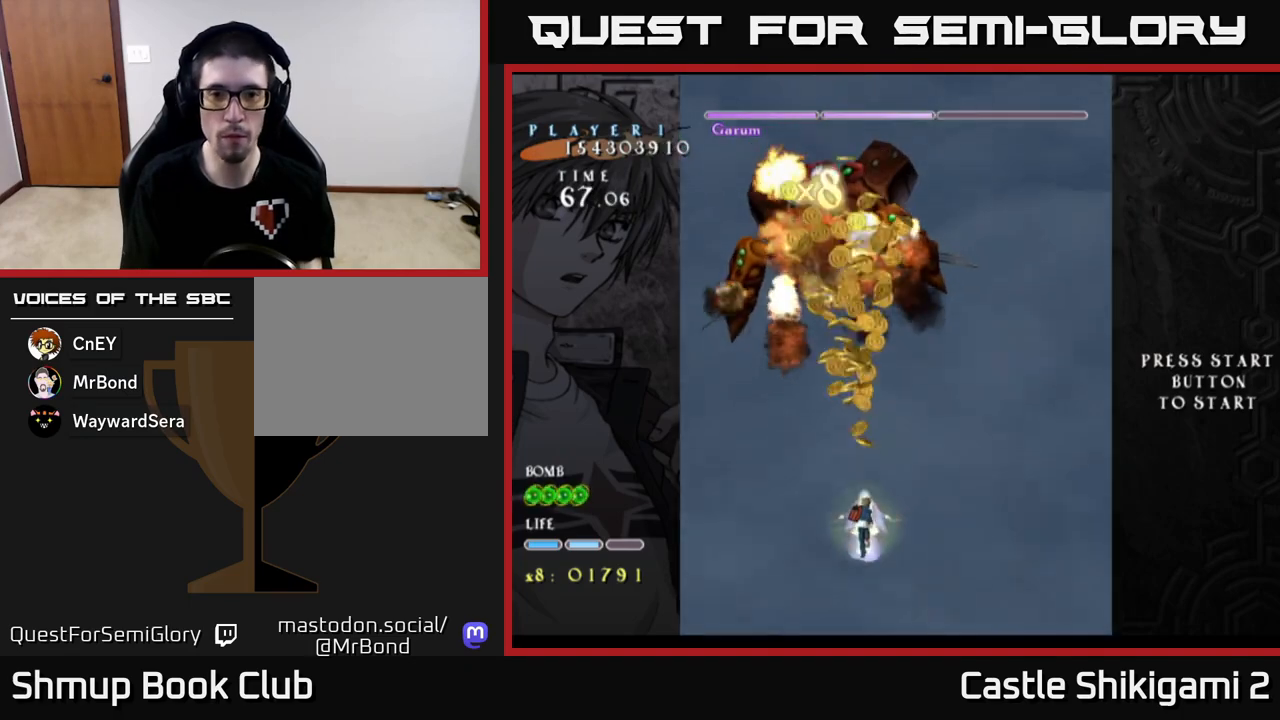
{"buttons": ["X"], "left_stick": "center", "events": [[350, "DPAD_UP", "up"]]}
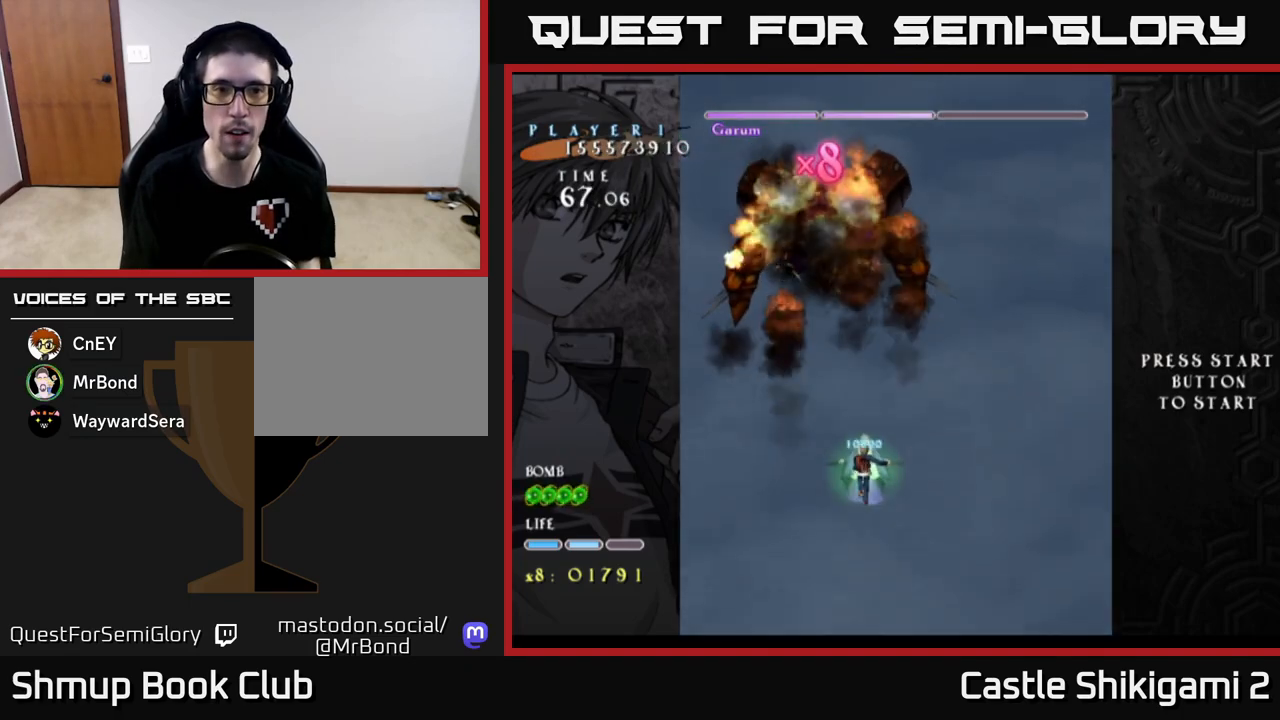
{"buttons": ["X", "DPAD_UP"], "left_stick": "center", "events": [[17, "DPAD_UP", "down"], [283, "DPAD_UP", "up"], [467, "DPAD_UP", "down"]]}
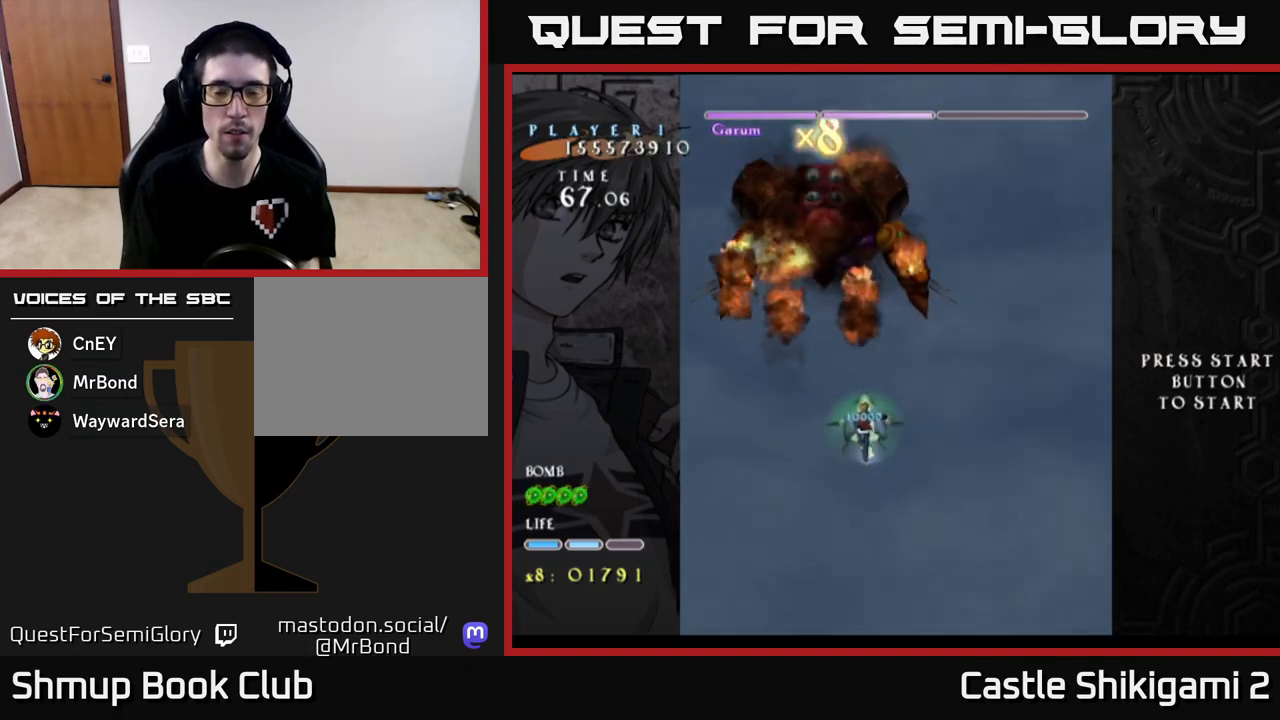
{"buttons": ["B", "DPAD_UP"], "left_stick": "center", "events": [[117, "B", "down"], [133, "DPAD_UP", "up"], [167, "X", "up"], [383, "DPAD_UP", "down"]]}
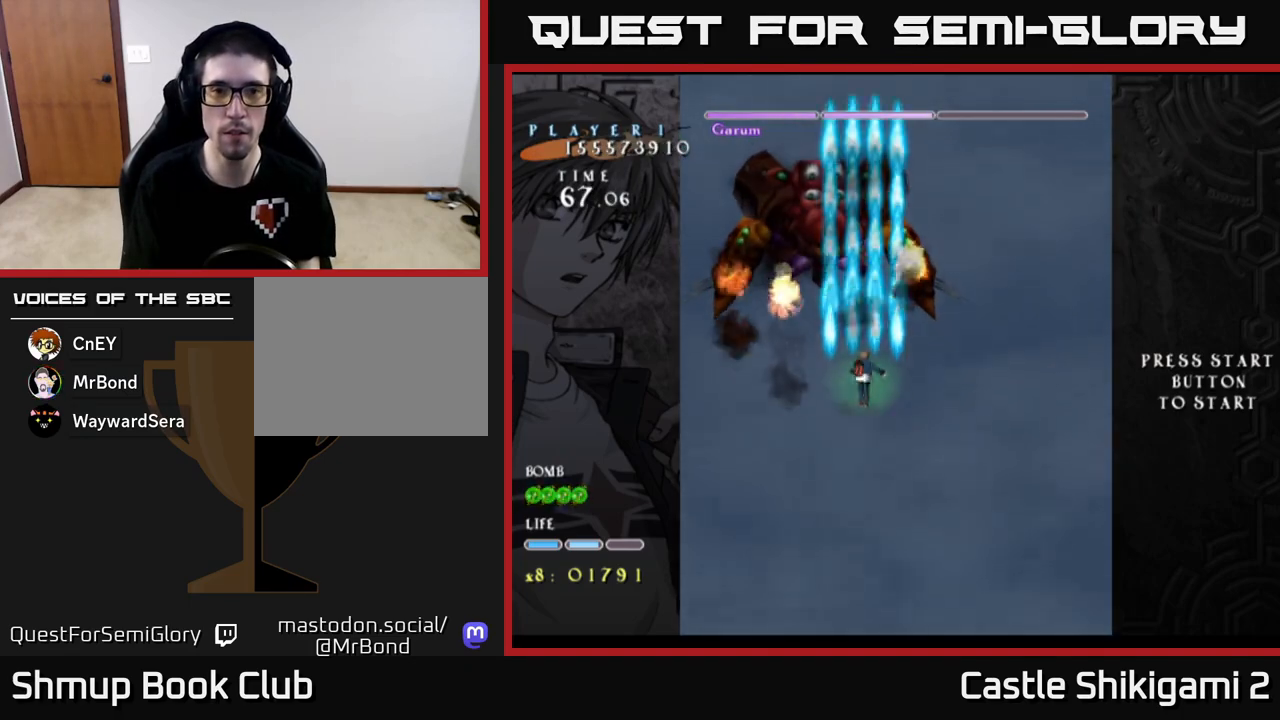
{"buttons": ["B"], "left_stick": "center", "events": [[33, "DPAD_UP", "up"], [300, "DPAD_LEFT", "down"], [417, "DPAD_LEFT", "up"]]}
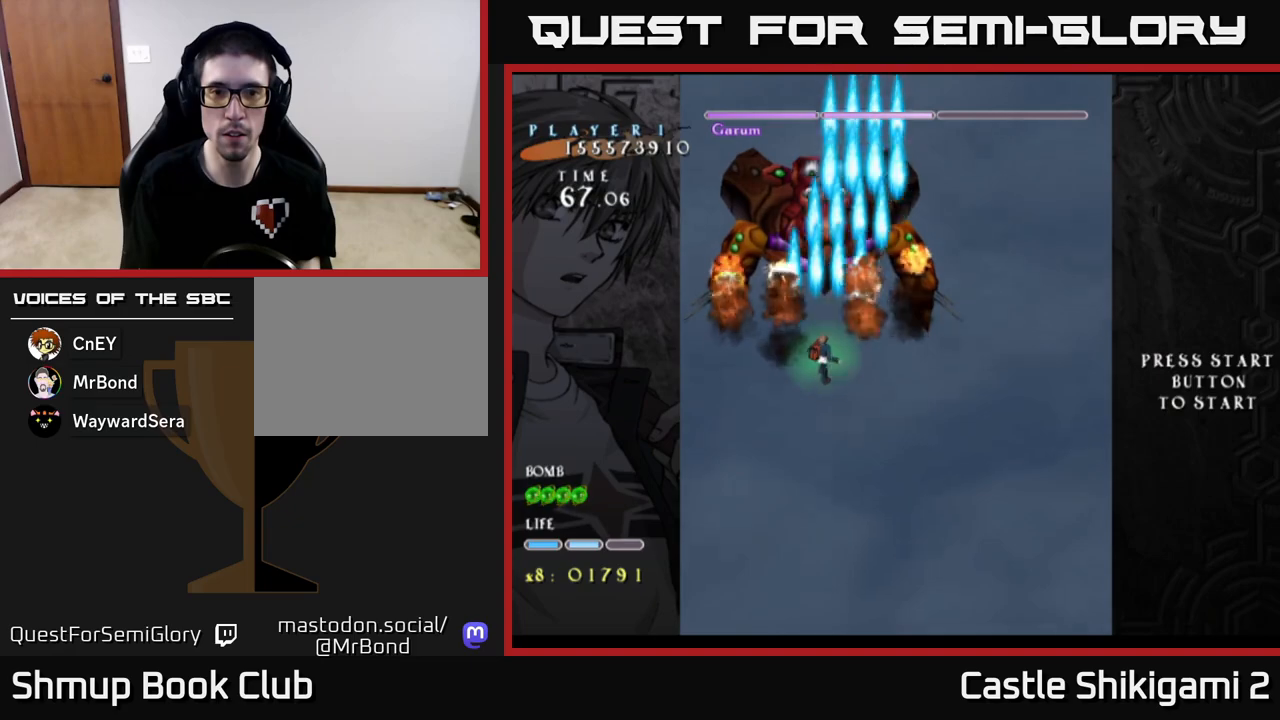
{"buttons": ["B"], "left_stick": "center", "events": [[133, "DPAD_RIGHT", "down"], [500, "DPAD_RIGHT", "up"]]}
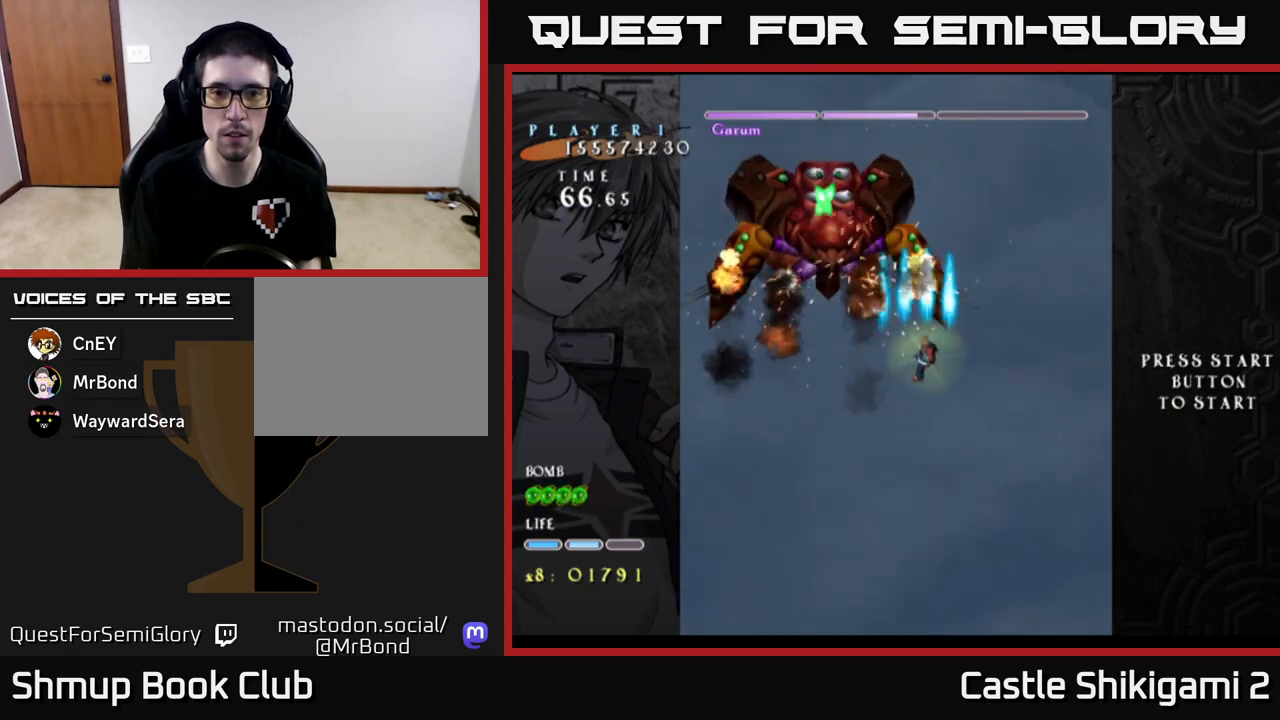
{"buttons": ["B"], "left_stick": "center", "events": [[83, "DPAD_LEFT", "down"], [117, "DPAD_UP", "down"], [200, "DPAD_UP", "up"], [217, "DPAD_LEFT", "up"]]}
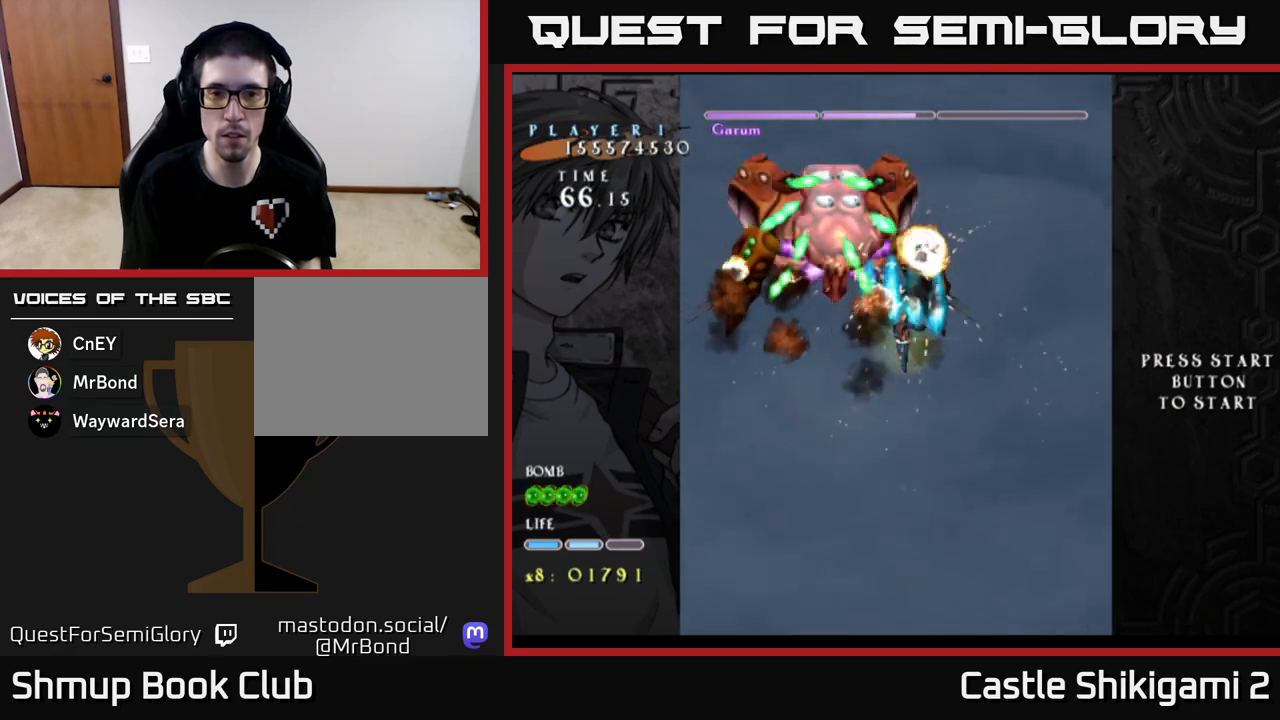
{"buttons": ["X", "DPAD_RIGHT"], "left_stick": "center", "events": [[50, "DPAD_DOWN", "down"], [117, "DPAD_RIGHT", "down"], [117, "X", "down"], [150, "B", "up"], [167, "DPAD_DOWN", "up"], [217, "DPAD_DOWN", "down"], [283, "DPAD_RIGHT", "up"], [367, "DPAD_DOWN", "up"], [467, "DPAD_RIGHT", "down"]]}
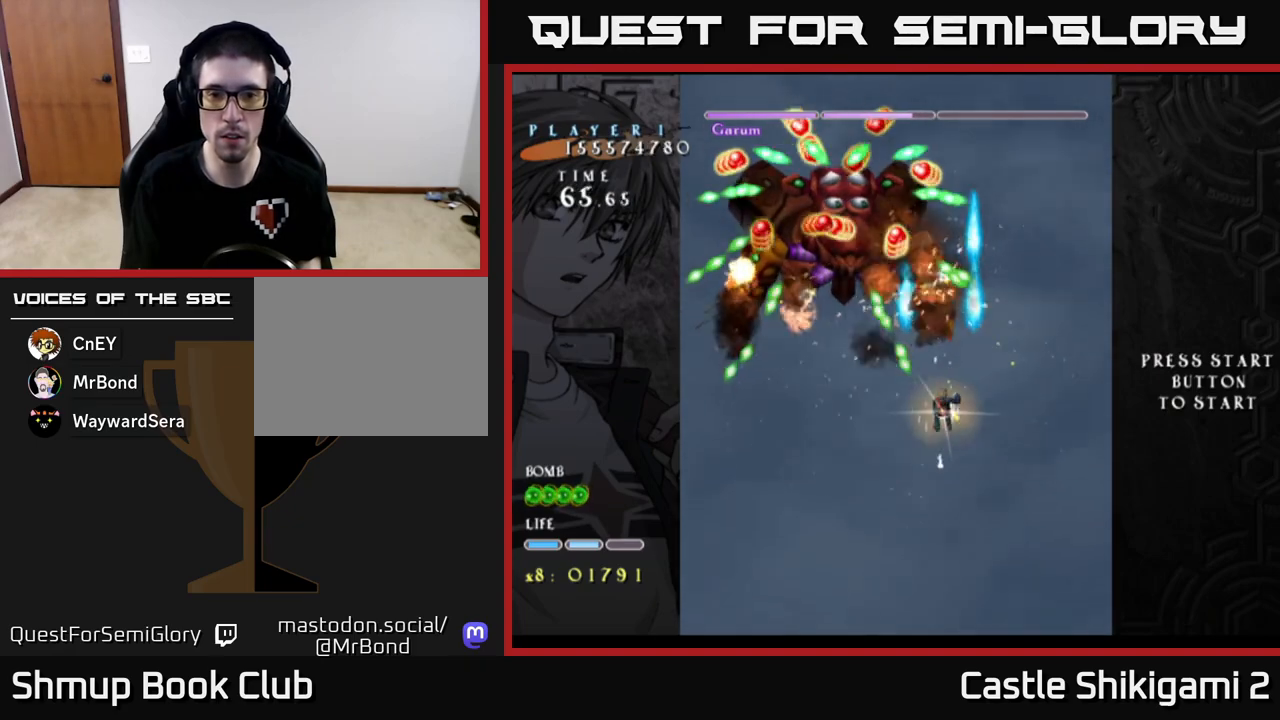
{"buttons": ["X"], "left_stick": "center", "events": [[50, "DPAD_DOWN", "down"], [50, "DPAD_RIGHT", "up"], [100, "DPAD_DOWN", "up"], [233, "DPAD_RIGHT", "down"], [283, "DPAD_DOWN", "down"], [333, "DPAD_RIGHT", "up"], [383, "DPAD_DOWN", "up"]]}
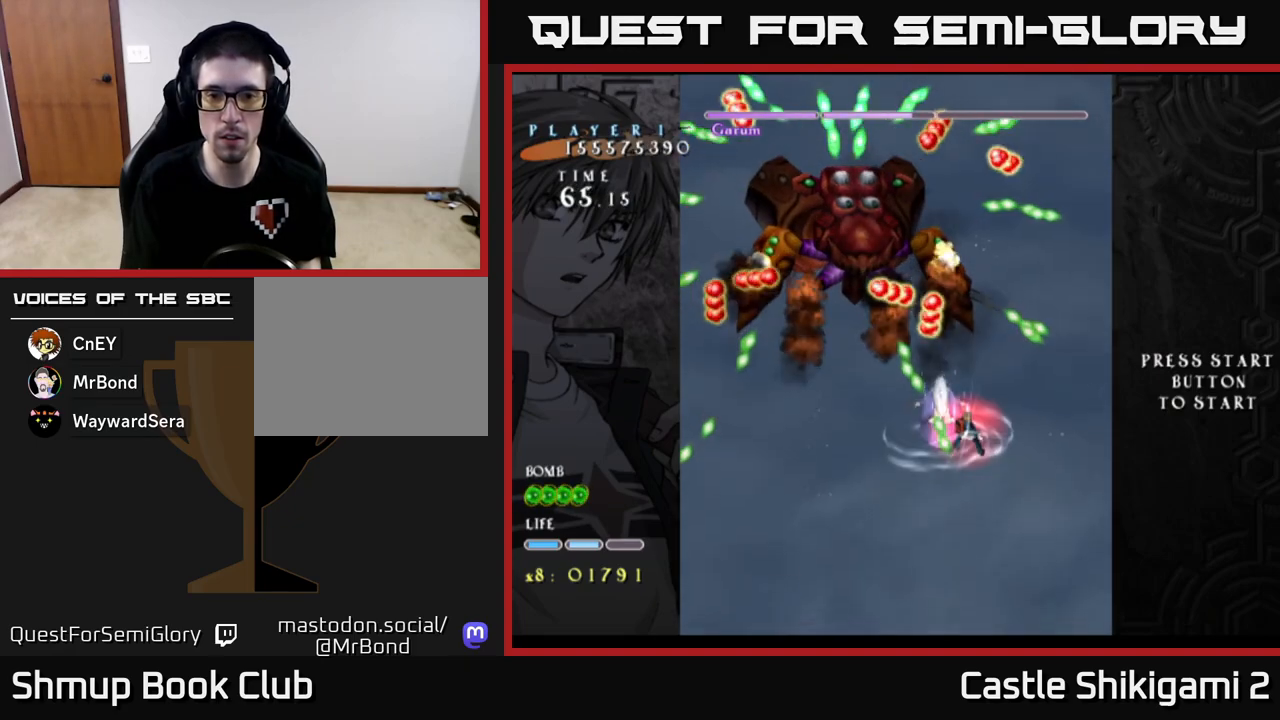
{"buttons": ["X", "DPAD_RIGHT"], "left_stick": "center", "events": [[50, "DPAD_DOWN", "down"], [50, "DPAD_RIGHT", "down"], [150, "DPAD_DOWN", "up"], [167, "DPAD_RIGHT", "up"], [283, "DPAD_DOWN", "down"], [317, "DPAD_RIGHT", "down"], [400, "DPAD_DOWN", "up"], [417, "DPAD_RIGHT", "up"], [467, "DPAD_RIGHT", "down"]]}
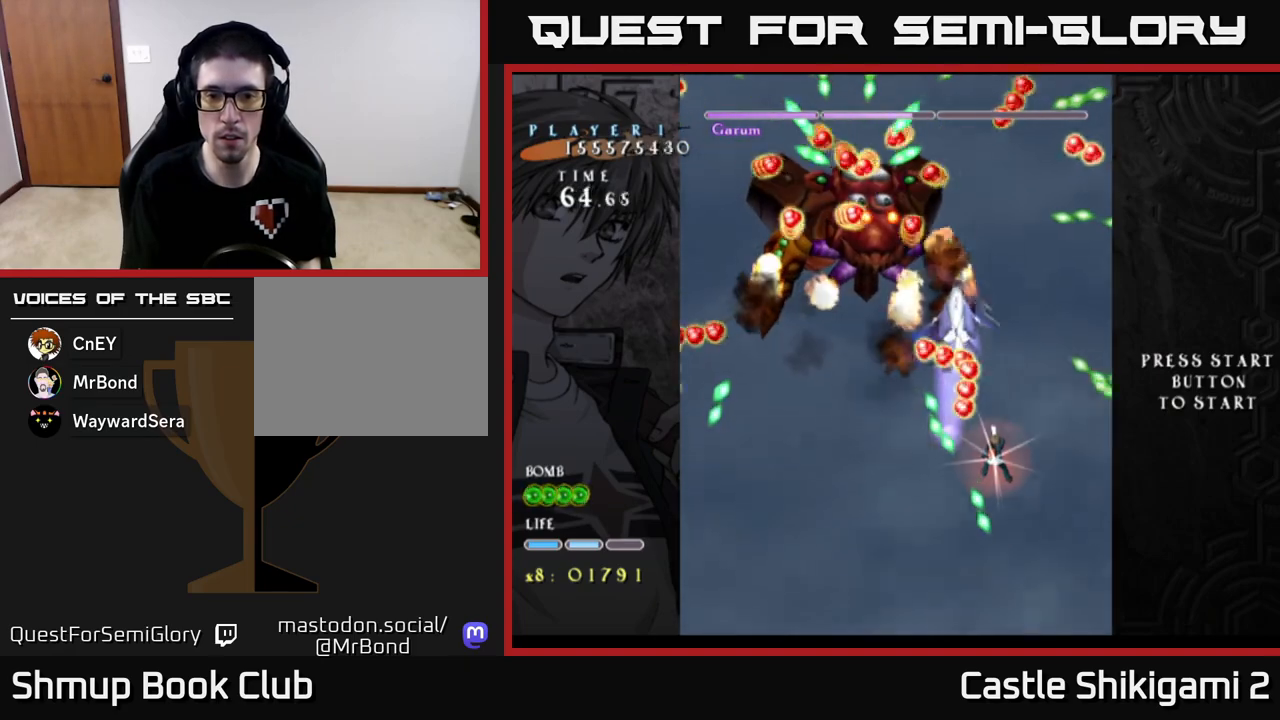
{"buttons": ["B", "DPAD_DOWN", "DPAD_RIGHT"], "left_stick": "center", "events": [[133, "DPAD_RIGHT", "up"], [233, "DPAD_RIGHT", "down"], [250, "DPAD_DOWN", "down"], [433, "B", "down"], [467, "X", "up"]]}
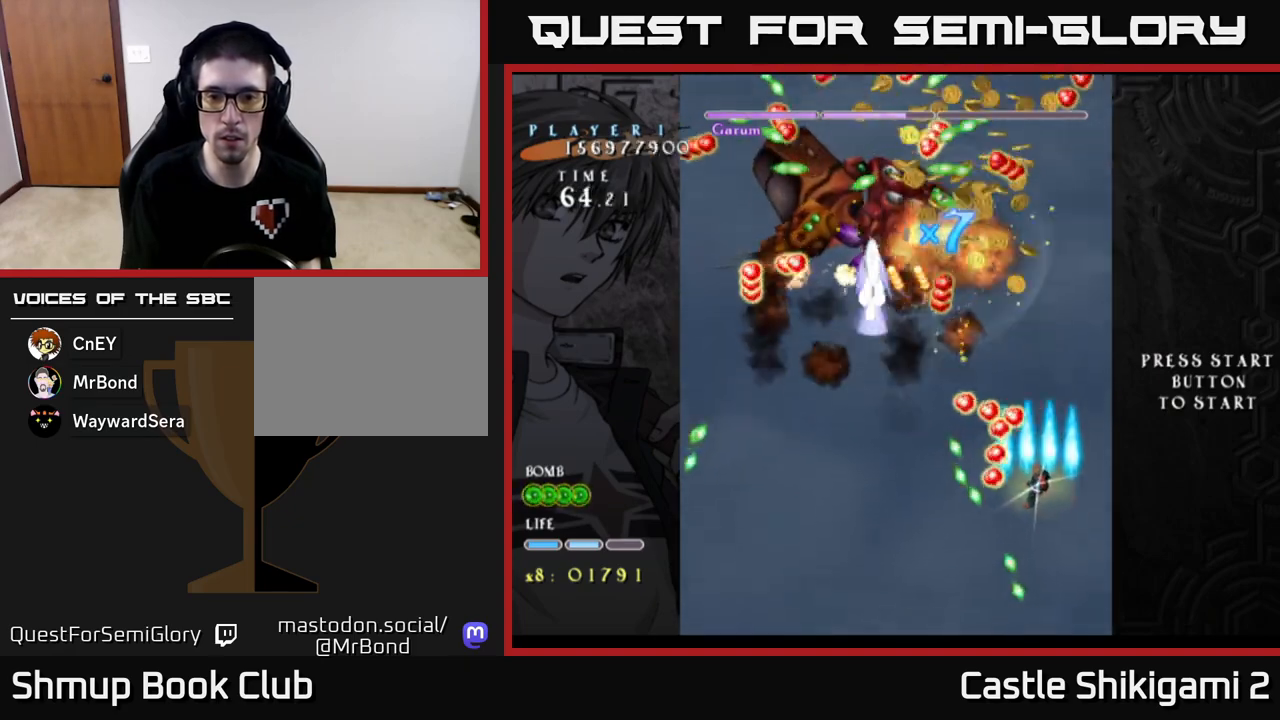
{"buttons": ["B", "DPAD_UP"], "left_stick": "center", "events": [[33, "DPAD_RIGHT", "up"], [300, "DPAD_DOWN", "up"], [400, "DPAD_UP", "down"]]}
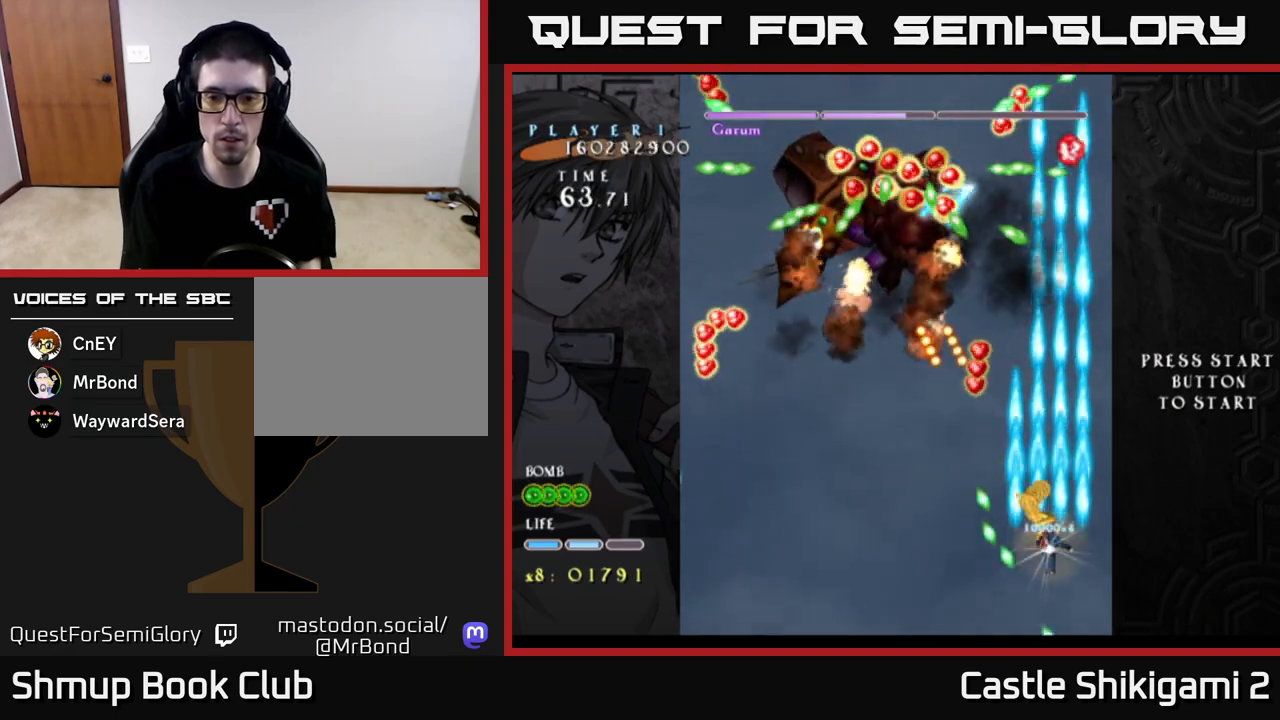
{"buttons": ["B", "DPAD_LEFT"], "left_stick": "center"}
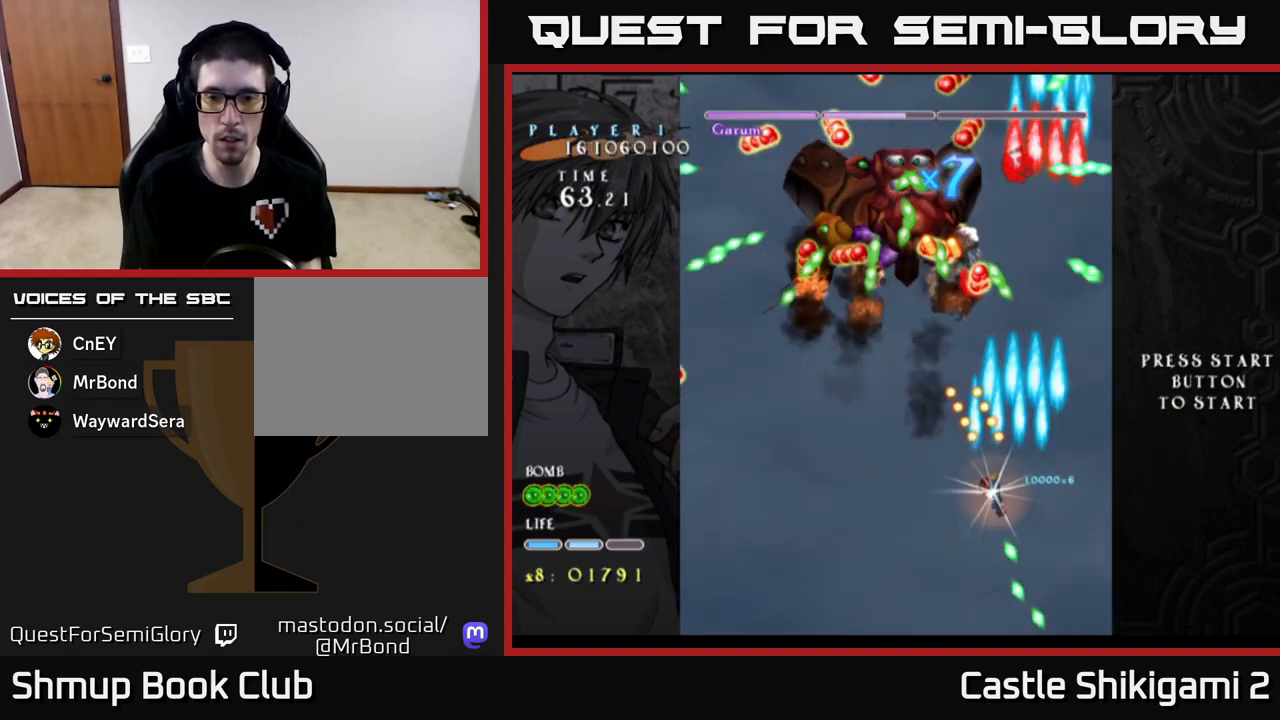
{"buttons": ["X"], "left_stick": "center", "events": [[50, "DPAD_DOWN", "down"], [100, "DPAD_DOWN", "up"], [100, "X", "down"], [167, "B", "up"], [167, "DPAD_UP", "down"], [233, "DPAD_LEFT", "up"], [300, "DPAD_RIGHT", "down"], [333, "DPAD_UP", "up"], [467, "DPAD_RIGHT", "up"]]}
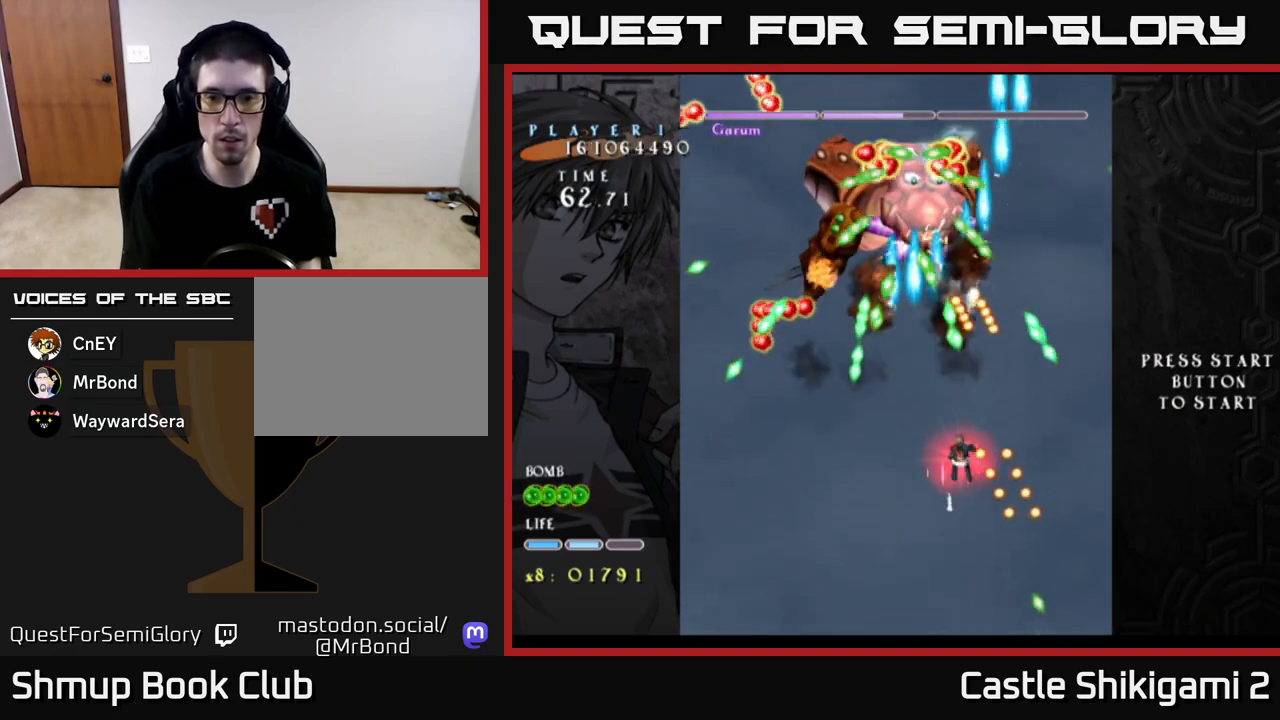
{"buttons": ["X", "DPAD_DOWN"], "left_stick": "center", "events": [[83, "DPAD_RIGHT", "down"], [117, "DPAD_DOWN", "down"], [233, "DPAD_RIGHT", "up"], [283, "DPAD_DOWN", "up"], [383, "DPAD_DOWN", "down"], [383, "DPAD_RIGHT", "down"], [417, "DPAD_RIGHT", "up"]]}
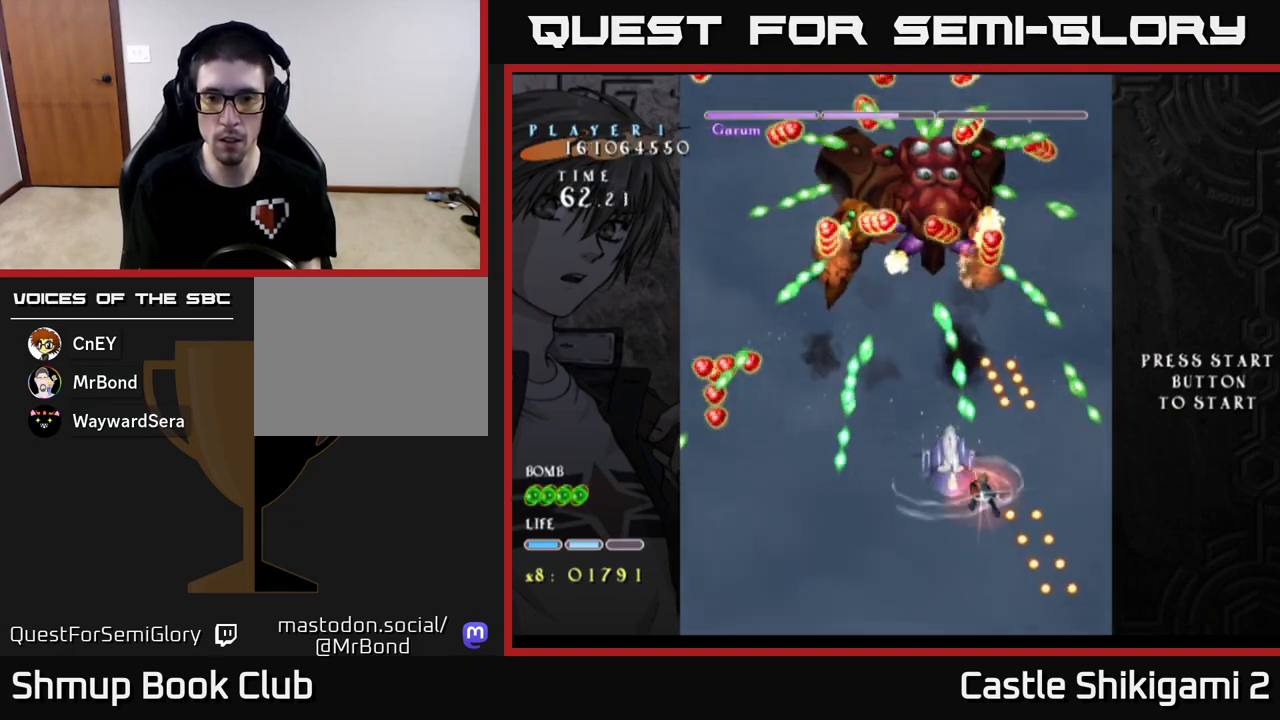
{"buttons": ["X", "DPAD_UP"], "left_stick": "center", "events": [[183, "DPAD_RIGHT", "down"], [200, "DPAD_DOWN", "up"], [233, "DPAD_RIGHT", "up"], [267, "DPAD_LEFT", "down"], [267, "DPAD_UP", "down"], [433, "DPAD_LEFT", "up"]]}
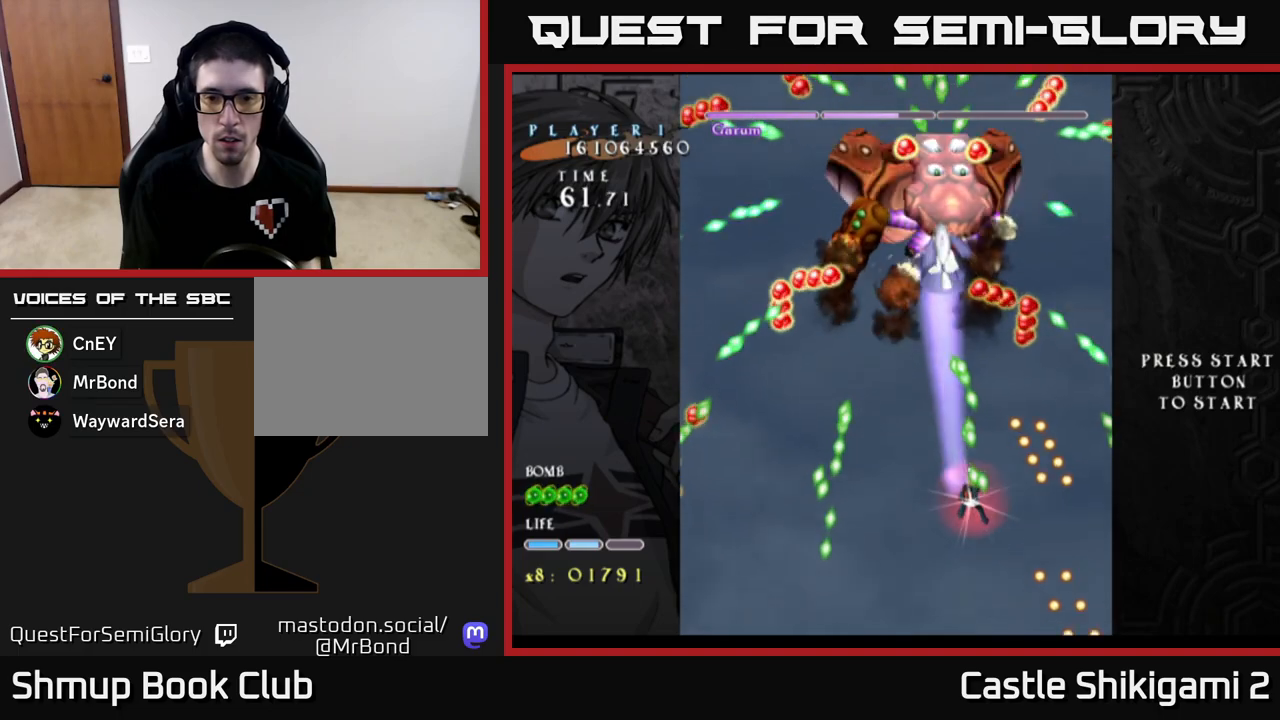
{"buttons": ["X"], "left_stick": "center", "events": [[33, "DPAD_LEFT", "down"], [67, "DPAD_UP", "up"], [150, "DPAD_LEFT", "up"], [383, "DPAD_DOWN", "down"], [400, "DPAD_RIGHT", "down"], [433, "DPAD_RIGHT", "up"], [500, "DPAD_DOWN", "up"]]}
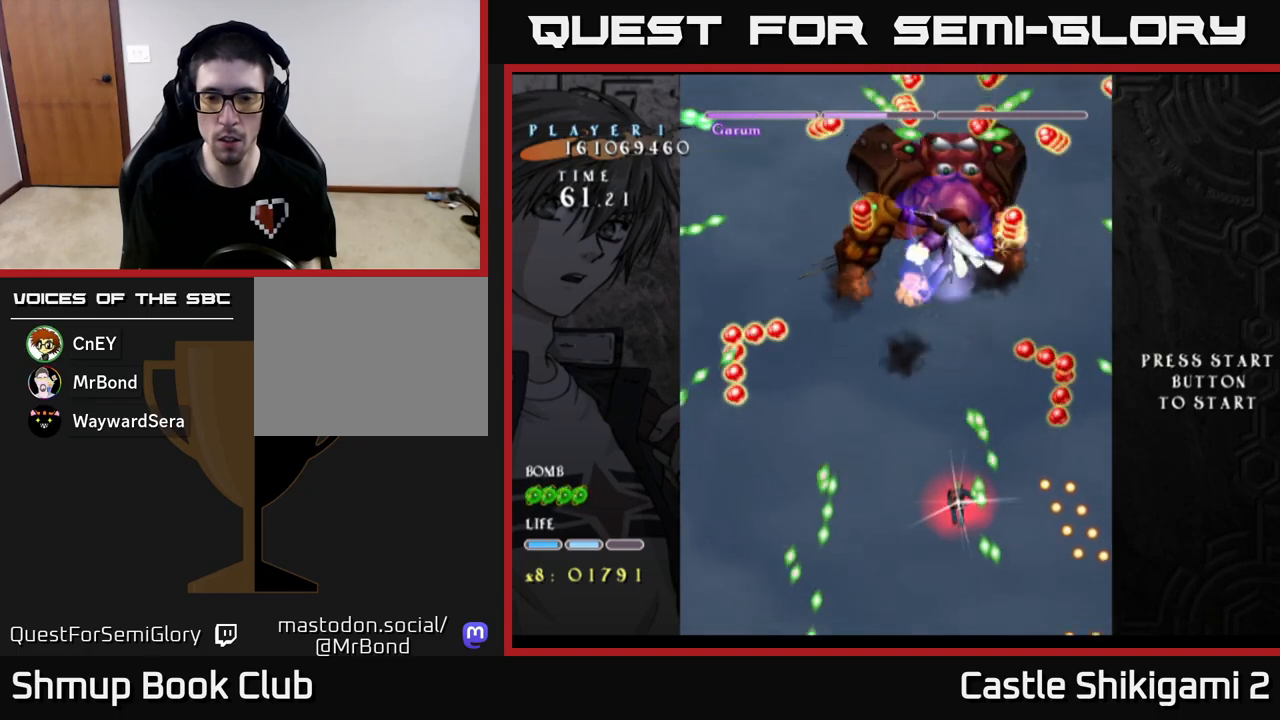
{"buttons": ["X", "DPAD_RIGHT"], "left_stick": "center", "events": [[183, "DPAD_DOWN", "down"], [250, "DPAD_RIGHT", "down"], [267, "DPAD_DOWN", "up"], [300, "DPAD_RIGHT", "up"], [417, "DPAD_RIGHT", "down"]]}
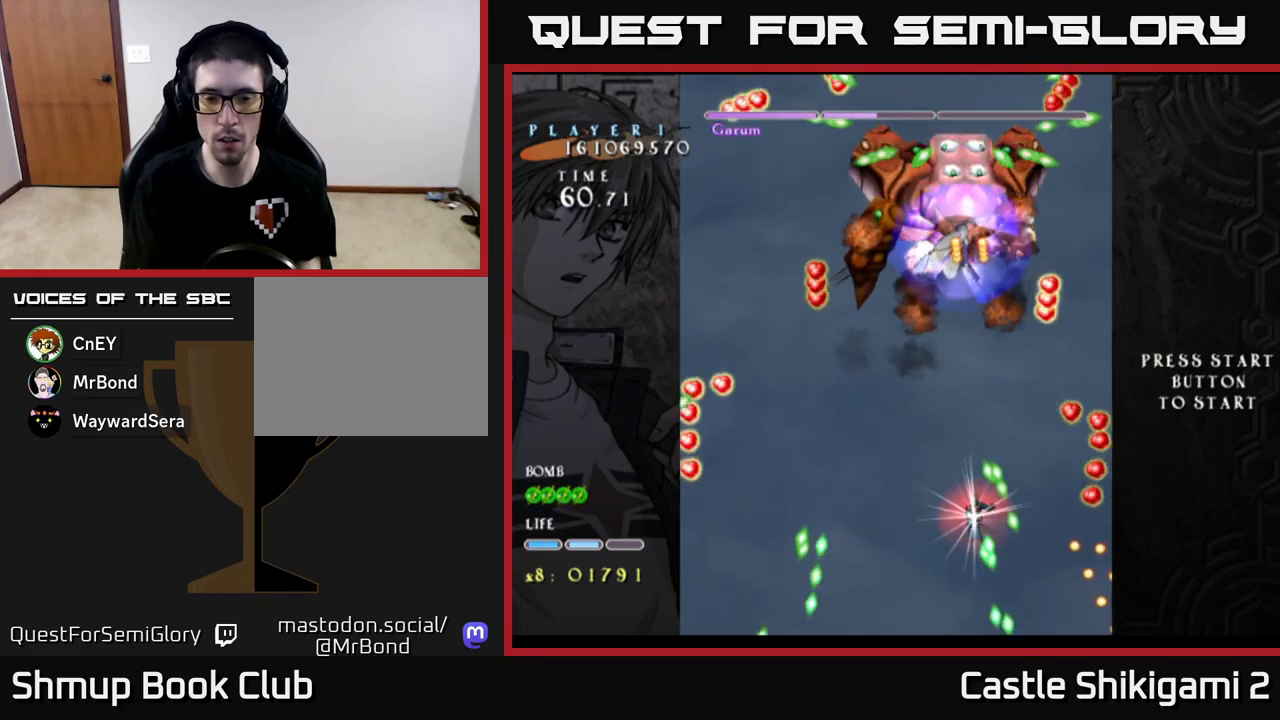
{"buttons": ["X", "DPAD_DOWN"], "left_stick": "center", "events": [[33, "DPAD_RIGHT", "up"], [183, "DPAD_RIGHT", "down"], [233, "DPAD_RIGHT", "up"], [483, "DPAD_DOWN", "down"]]}
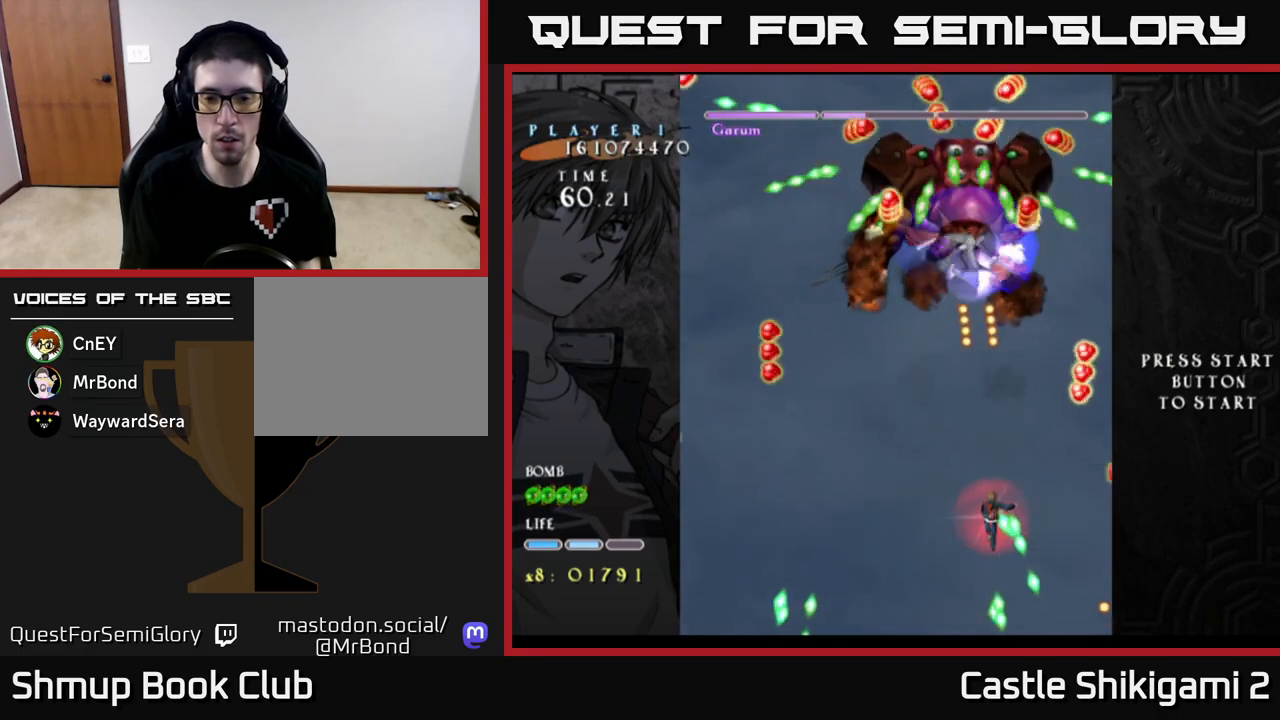
{"buttons": ["B", "DPAD_UP"], "left_stick": "center", "events": [[117, "DPAD_RIGHT", "down"], [200, "DPAD_RIGHT", "up"], [217, "B", "down"], [300, "X", "up"], [317, "DPAD_DOWN", "up"], [400, "DPAD_LEFT", "down"], [417, "DPAD_UP", "down"], [483, "DPAD_LEFT", "up"]]}
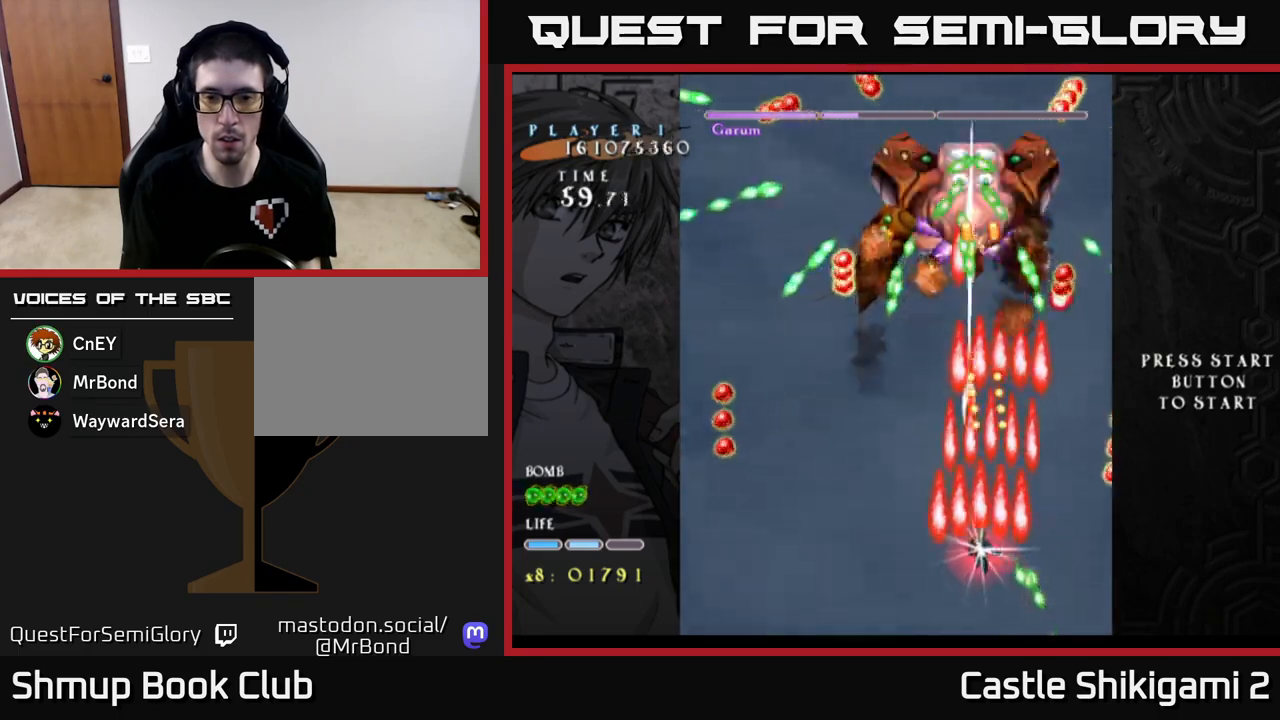
{"buttons": ["B"], "left_stick": "center", "events": [[133, "DPAD_LEFT", "down"], [217, "DPAD_LEFT", "up"], [283, "DPAD_UP", "up"]]}
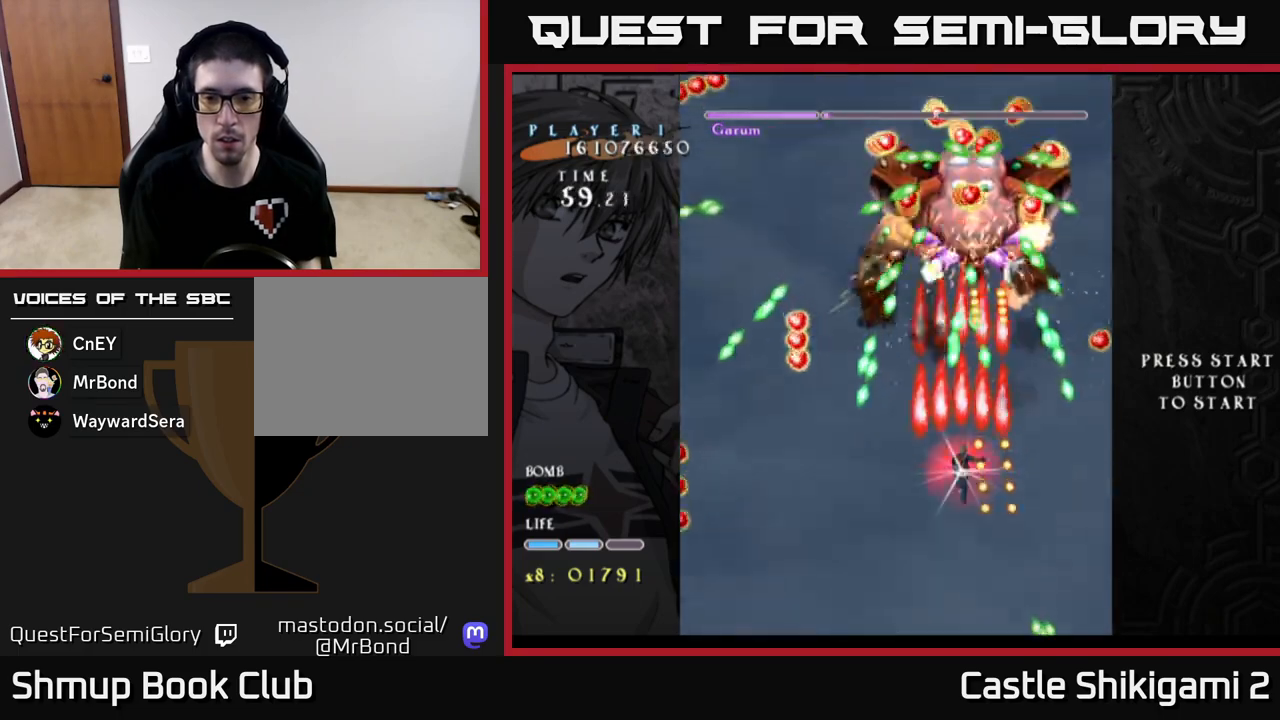
{"buttons": ["X"], "left_stick": "center", "events": [[133, "DPAD_DOWN", "down"], [200, "DPAD_DOWN", "up"], [333, "DPAD_DOWN", "down"], [400, "X", "down"], [450, "B", "up"], [450, "DPAD_DOWN", "up"]]}
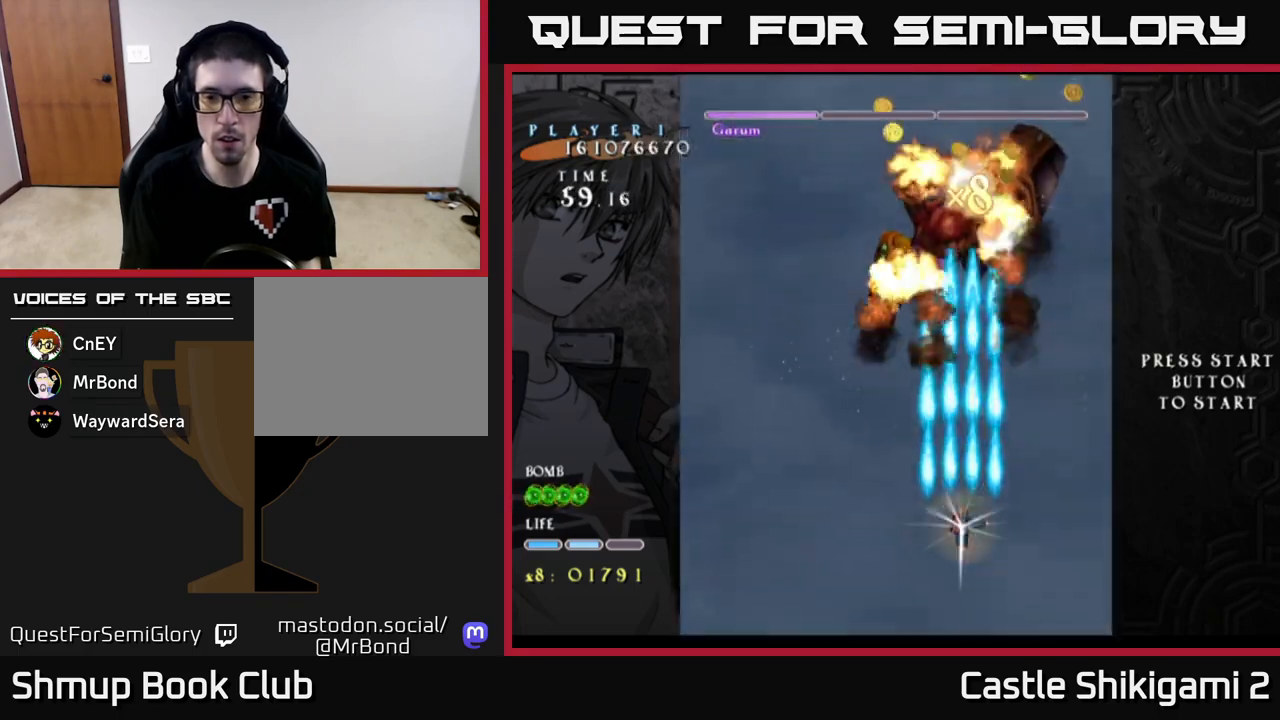
{"buttons": ["X", "DPAD_UP"], "left_stick": "center", "events": [[217, "DPAD_UP", "down"]]}